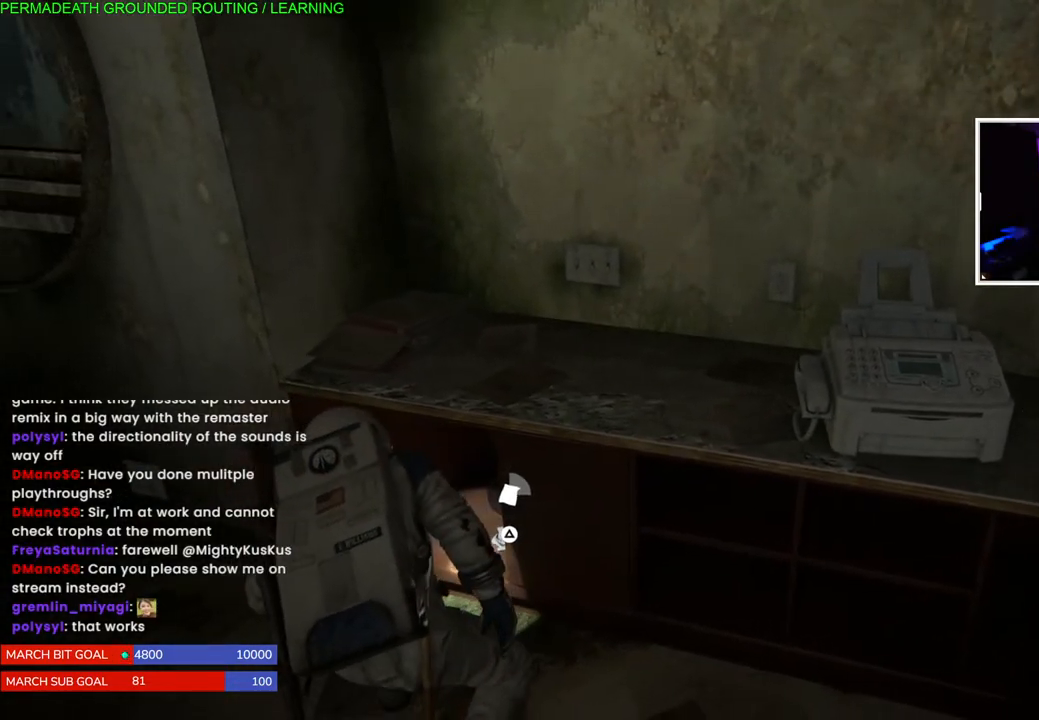
Gameplay with a controller (PlayStation layout); each line is a JSON object with the inputs held at the frame after it (dt_ms = milliseconds from this image to that frame). "events" lists button and stick changes between this image and that frame as [ms after this image, input, new state], when the widget could be followed in between. Not read: L3.
{"dt_ms": 500, "buttons": ["TRIANGLE"], "left_stick": "center", "right_stick": "center", "events": [[50, "TRIANGLE", "down"], [150, "TRIANGLE", "up"], [150, "left_stick", "left"], [233, "TRIANGLE", "down"], [350, "TRIANGLE", "up"], [350, "left_stick", "center"], [433, "TRIANGLE", "down"]]}
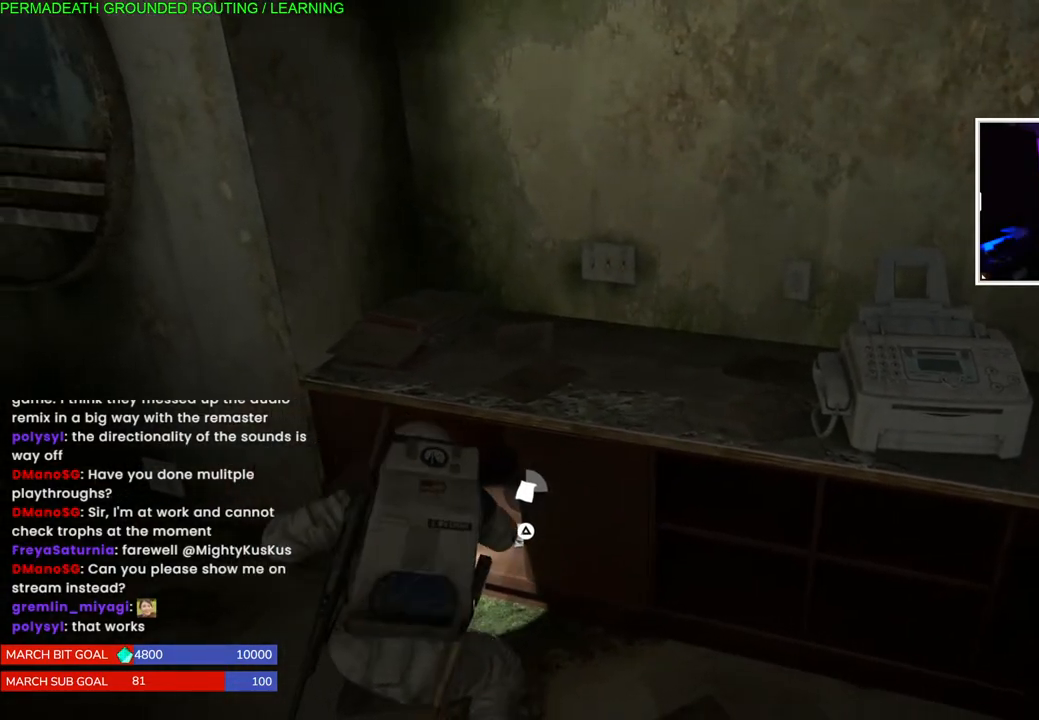
{"dt_ms": 500, "buttons": ["TRIANGLE"], "left_stick": "center", "right_stick": "center", "events": [[33, "TRIANGLE", "up"], [133, "TRIANGLE", "down"], [217, "TRIANGLE", "up"], [317, "TRIANGLE", "down"], [417, "TRIANGLE", "up"], [500, "TRIANGLE", "down"]]}
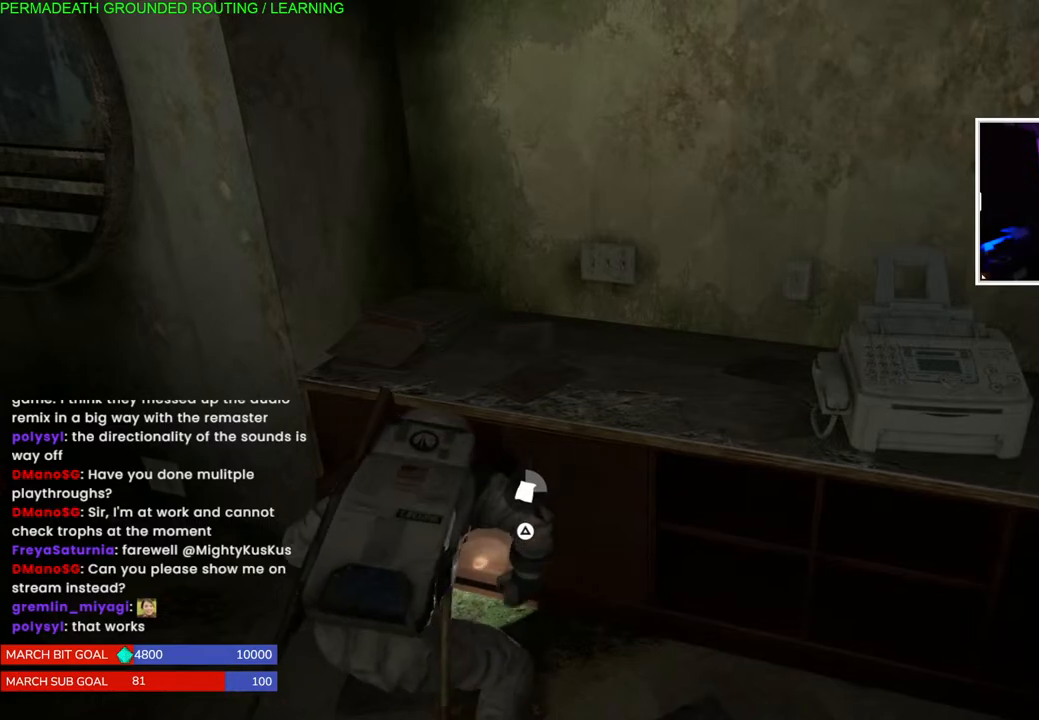
{"dt_ms": 500, "buttons": [], "left_stick": "down-left", "right_stick": "left", "events": [[117, "TRIANGLE", "up"], [183, "TRIANGLE", "down"], [267, "left_stick", "down"], [283, "TRIANGLE", "up"], [367, "left_stick", "down-left"], [500, "right_stick", "left"]]}
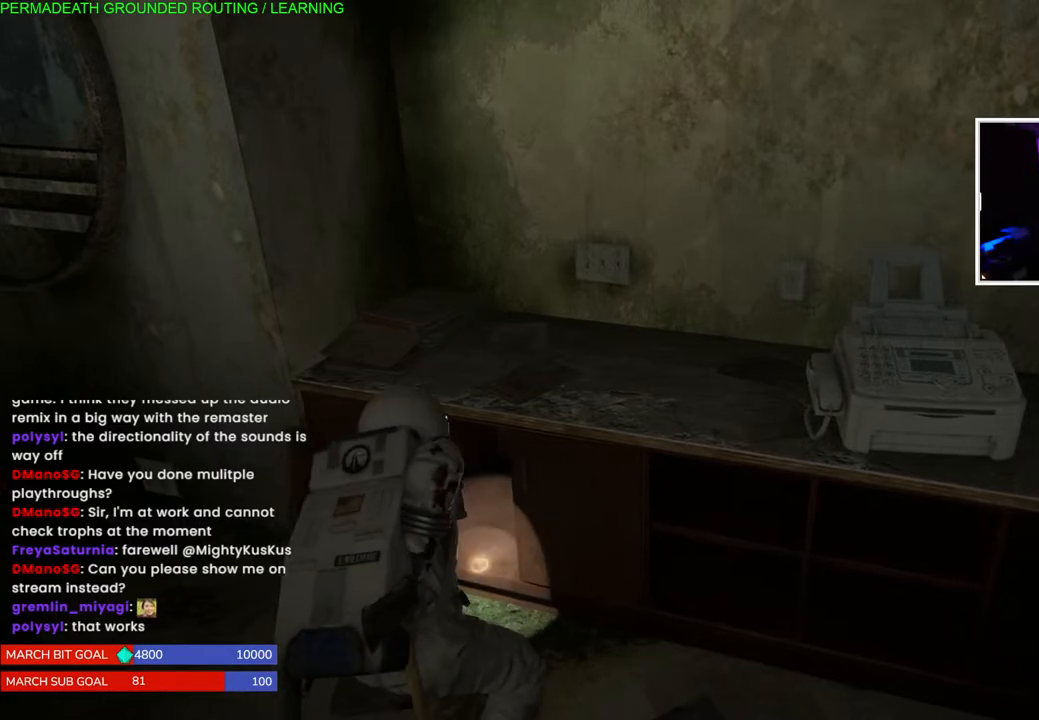
{"dt_ms": 500, "buttons": ["L1"], "left_stick": "up-left", "right_stick": "left", "events": [[33, "left_stick", "down"], [67, "L1", "down"], [133, "left_stick", "down-left"], [500, "left_stick", "up-left"]]}
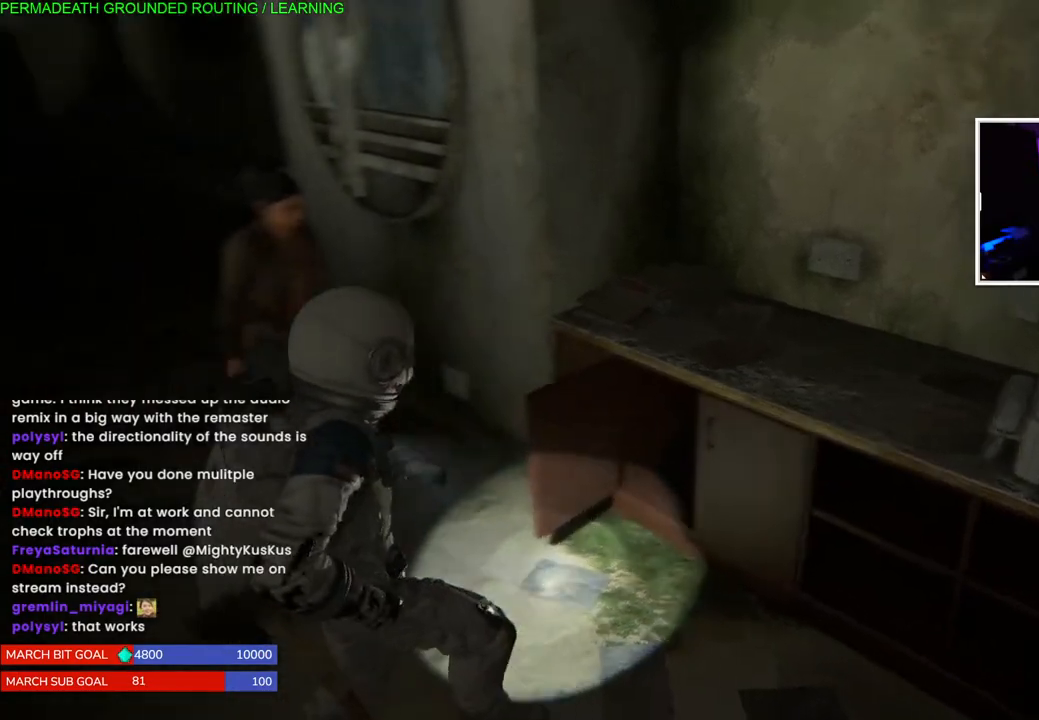
{"dt_ms": 500, "buttons": ["L1"], "left_stick": "up", "right_stick": "left", "events": [[217, "left_stick", "up"]]}
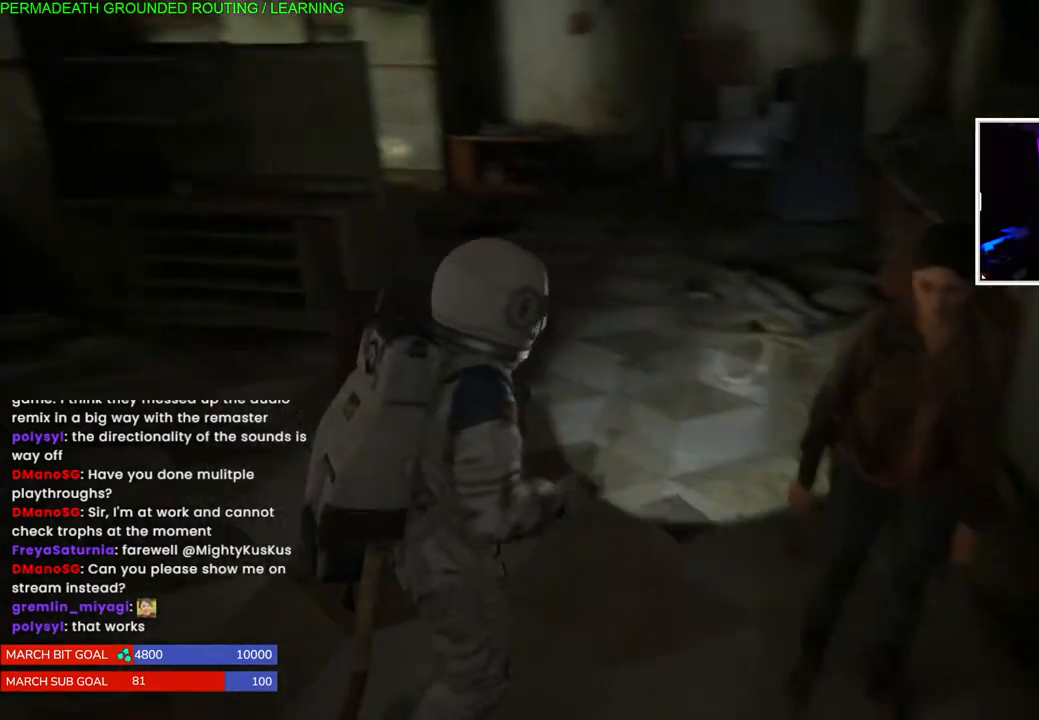
{"dt_ms": 500, "buttons": ["L1"], "left_stick": "up-left", "right_stick": "left", "events": [[133, "left_stick", "up-left"]]}
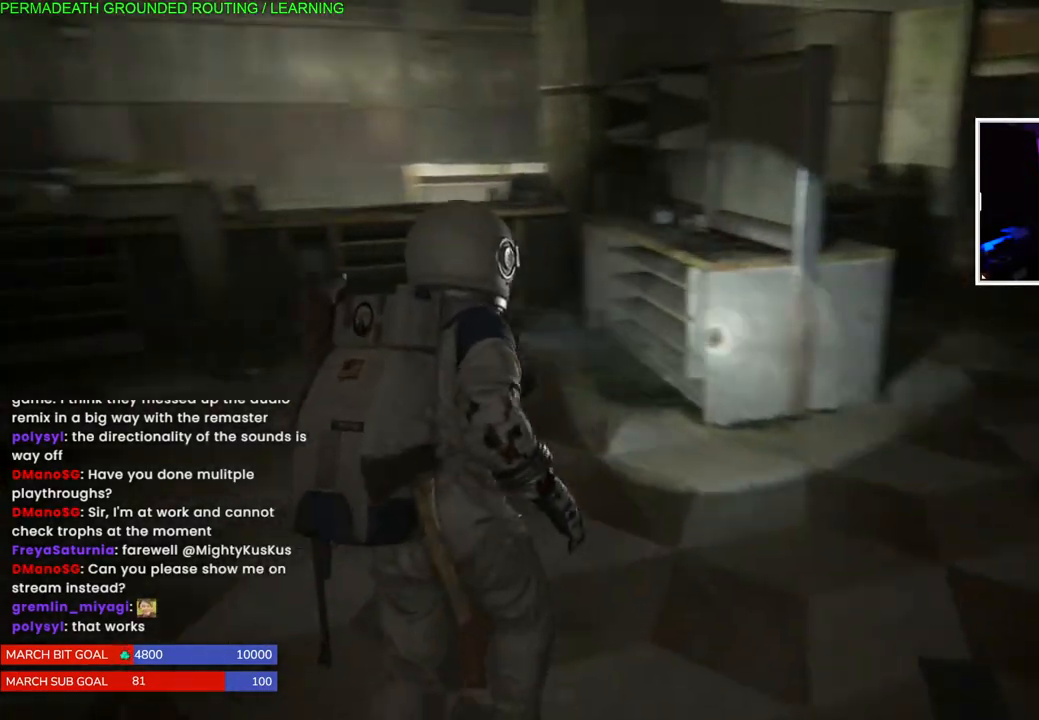
{"dt_ms": 500, "buttons": ["L1"], "left_stick": "up", "right_stick": "left", "events": [[300, "right_stick", "center"], [333, "left_stick", "up"], [483, "right_stick", "left"]]}
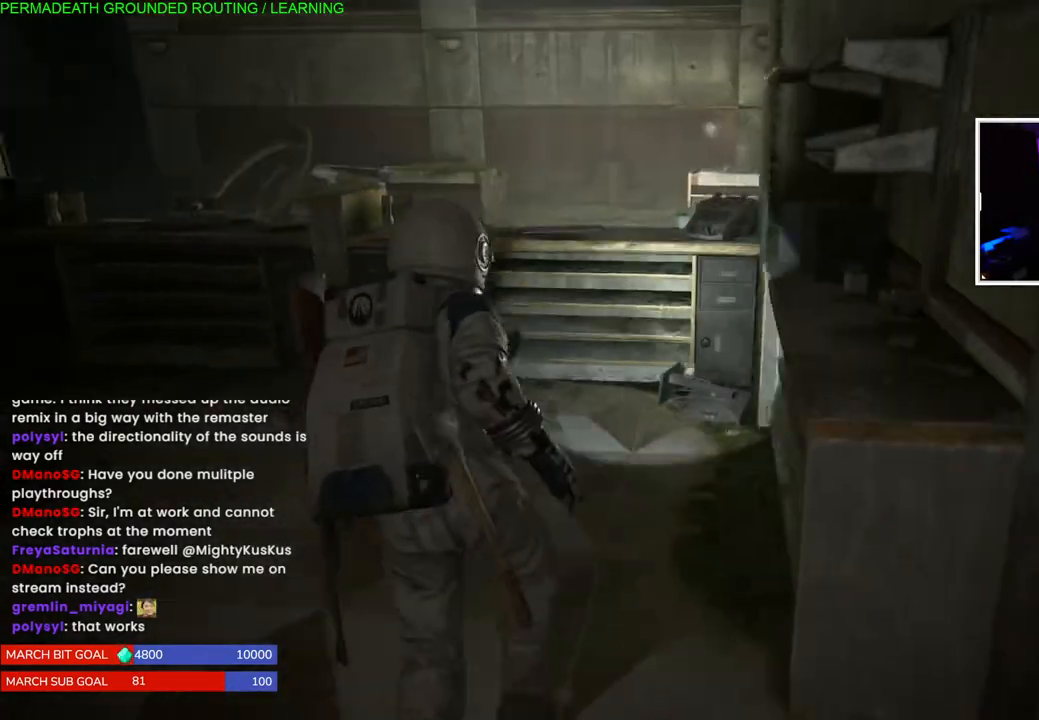
{"dt_ms": 500, "buttons": ["TRIANGLE", "L1"], "left_stick": "up-left", "right_stick": "left", "events": [[100, "left_stick", "up-left"], [500, "TRIANGLE", "down"]]}
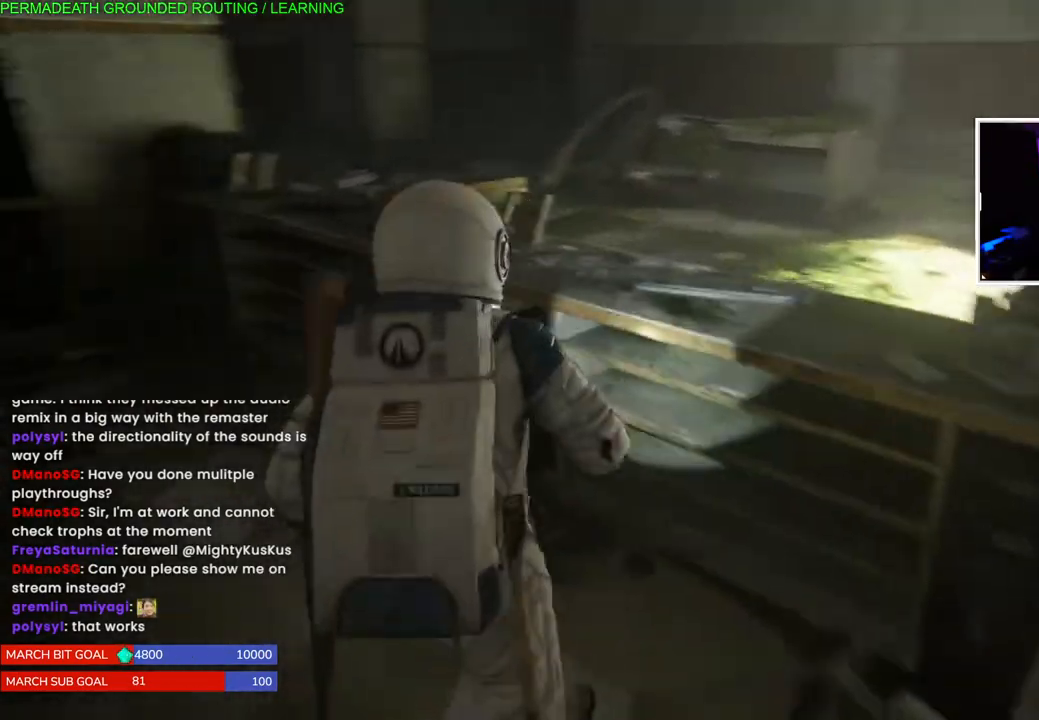
{"dt_ms": 500, "buttons": ["L1"], "left_stick": "up-left", "right_stick": "left", "events": [[100, "TRIANGLE", "up"], [183, "TRIANGLE", "down"], [250, "TRIANGLE", "up"]]}
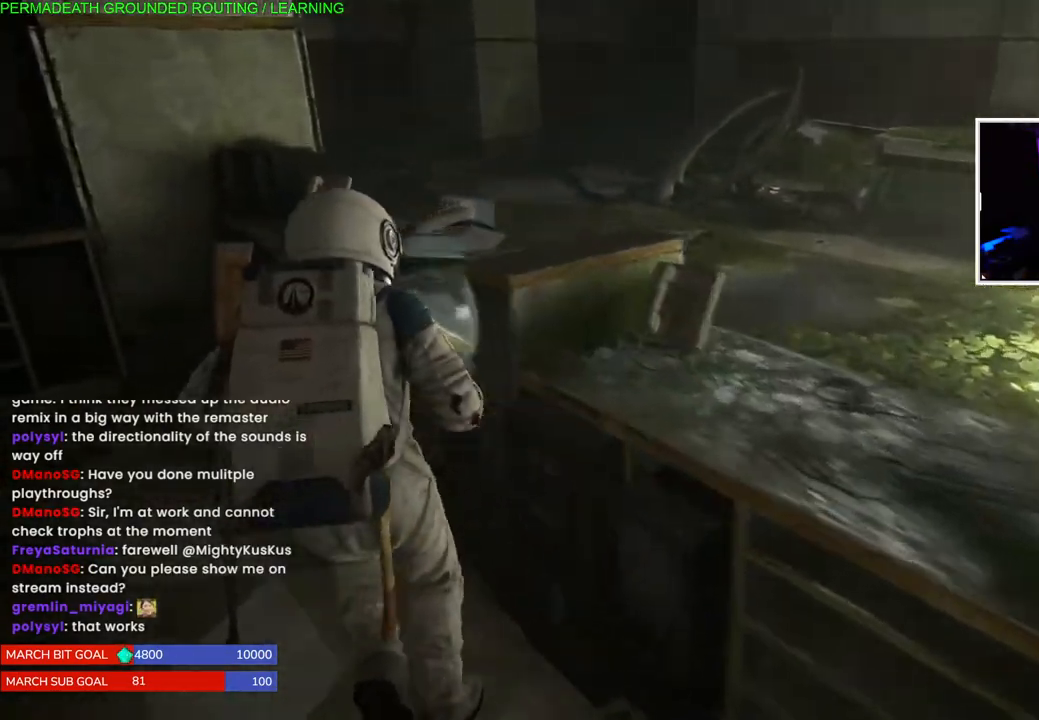
{"dt_ms": 500, "buttons": ["TRIANGLE", "L1"], "left_stick": "up-left", "right_stick": "center", "events": [[333, "TRIANGLE", "down"], [417, "right_stick", "center"], [433, "TRIANGLE", "up"], [500, "TRIANGLE", "down"]]}
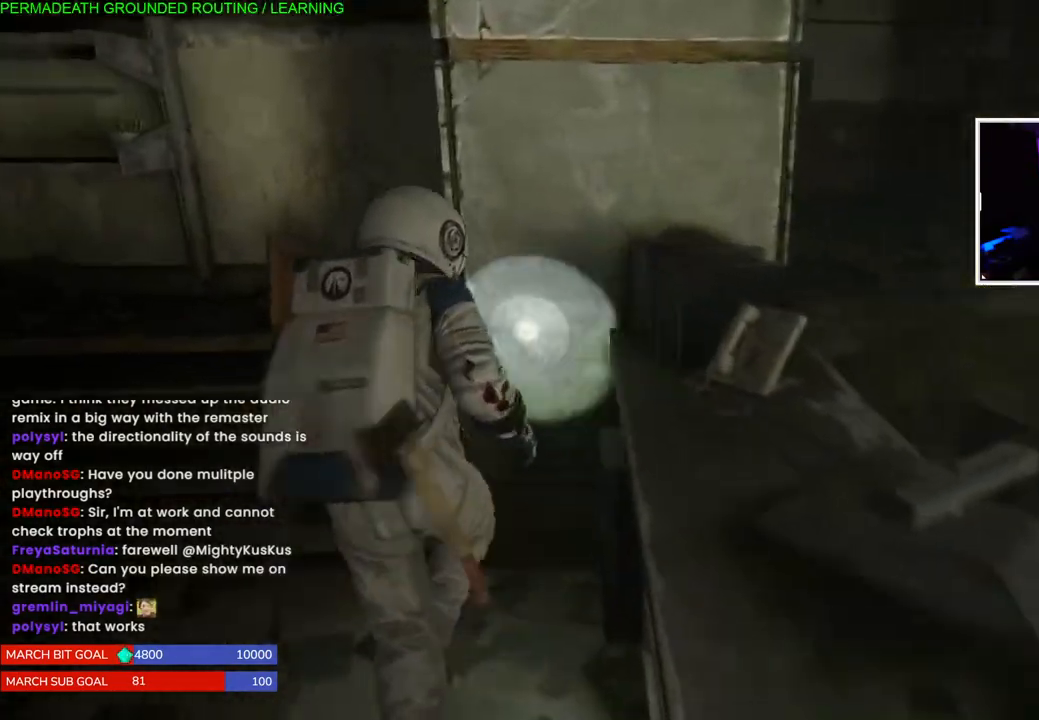
{"dt_ms": 500, "buttons": ["TRIANGLE", "L1"], "left_stick": "up-left", "right_stick": "center", "events": [[83, "TRIANGLE", "up"], [150, "right_stick", "left"], [383, "right_stick", "center"], [467, "TRIANGLE", "down"]]}
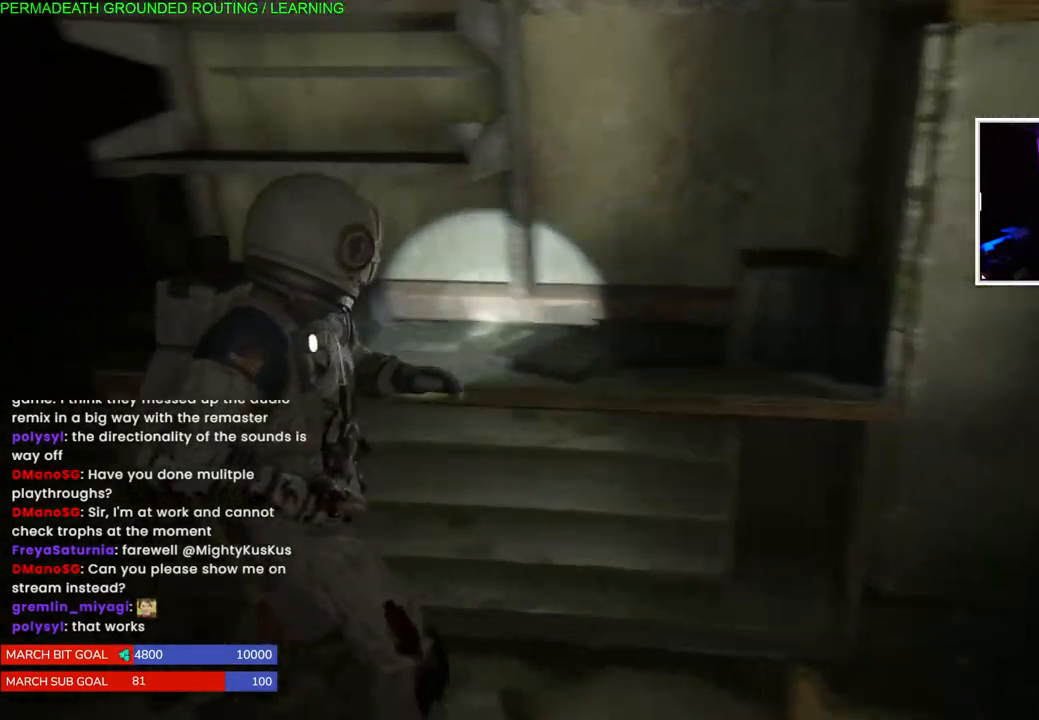
{"dt_ms": 500, "buttons": ["L1"], "left_stick": "up", "right_stick": "right", "events": [[83, "TRIANGLE", "up"], [150, "TRIANGLE", "down"], [250, "TRIANGLE", "up"], [467, "right_stick", "right"], [483, "left_stick", "up"]]}
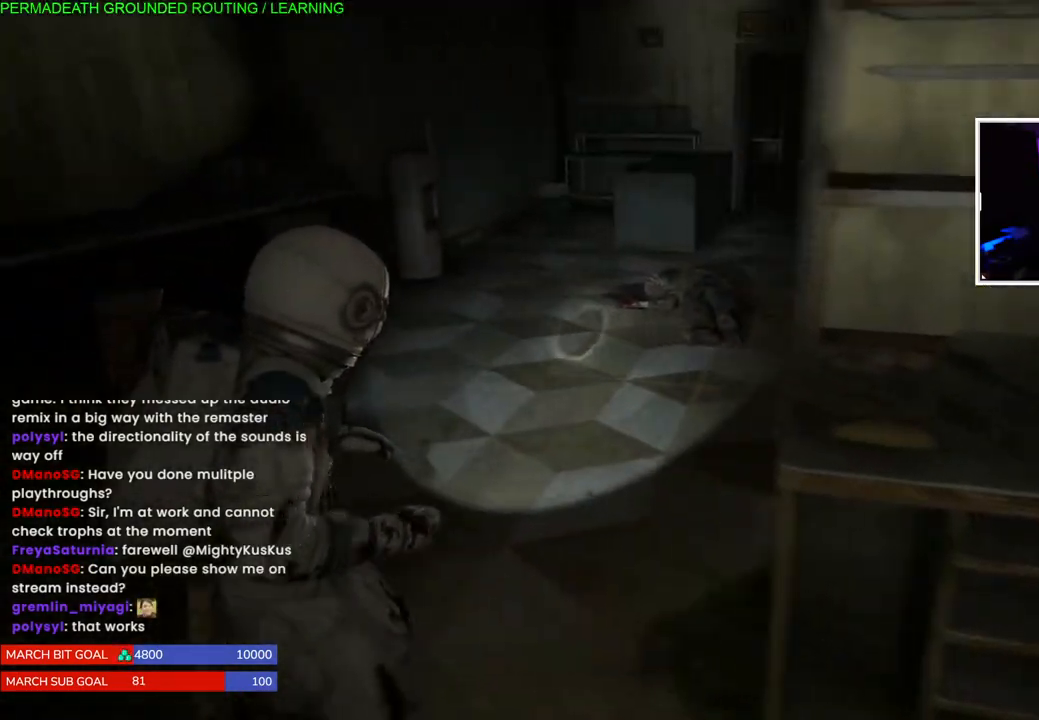
{"dt_ms": 500, "buttons": ["L1"], "left_stick": "up-right", "right_stick": "right", "events": [[117, "left_stick", "up-right"]]}
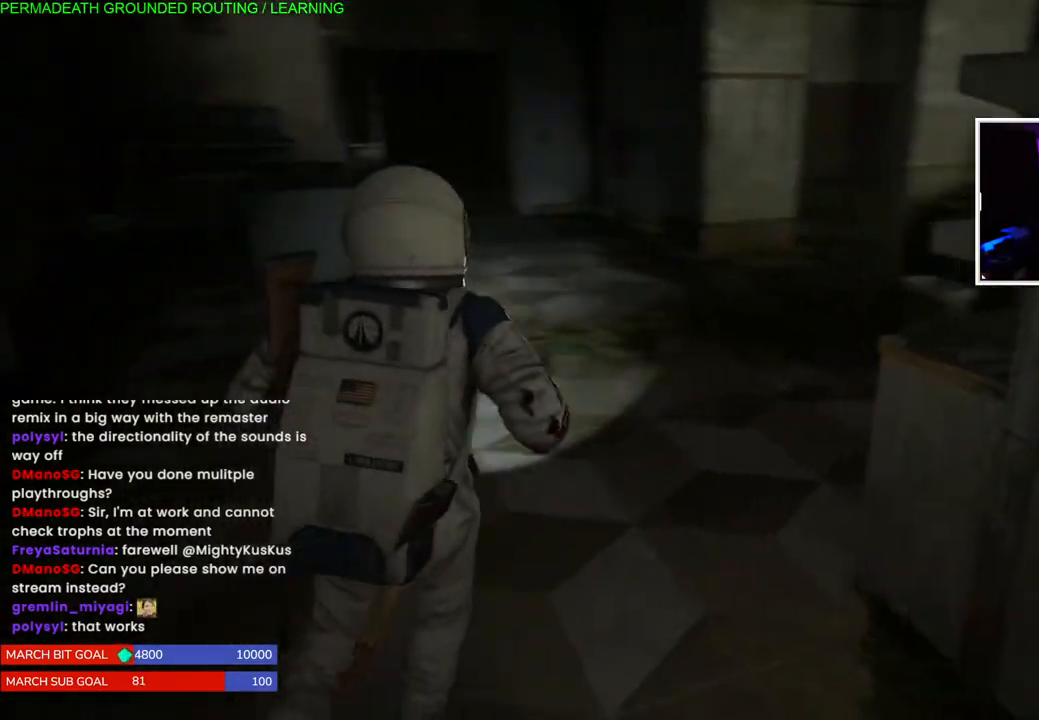
{"dt_ms": 500, "buttons": ["TRIANGLE", "L1"], "left_stick": "up", "right_stick": "right", "events": [[50, "left_stick", "up"], [433, "TRIANGLE", "down"]]}
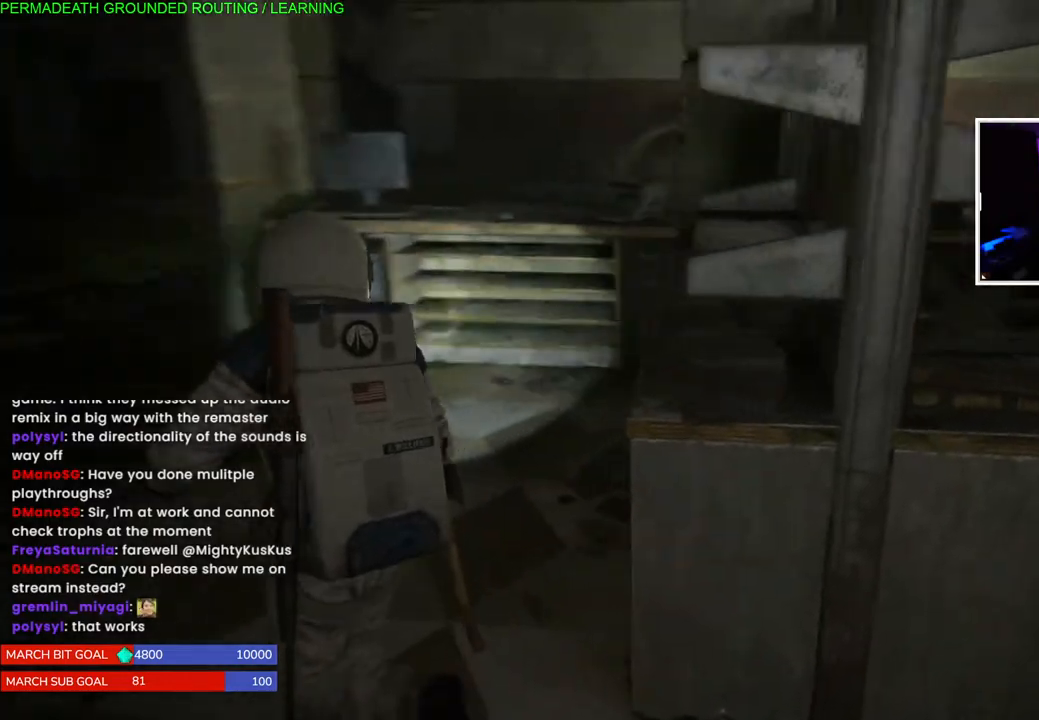
{"dt_ms": 500, "buttons": [], "left_stick": "up-left", "right_stick": "left", "events": [[50, "TRIANGLE", "up"], [133, "TRIANGLE", "down"], [150, "left_stick", "up-right"], [183, "right_stick", "center"], [233, "TRIANGLE", "up"], [267, "left_stick", "up"], [433, "L1", "up"], [467, "left_stick", "up-left"], [500, "right_stick", "left"]]}
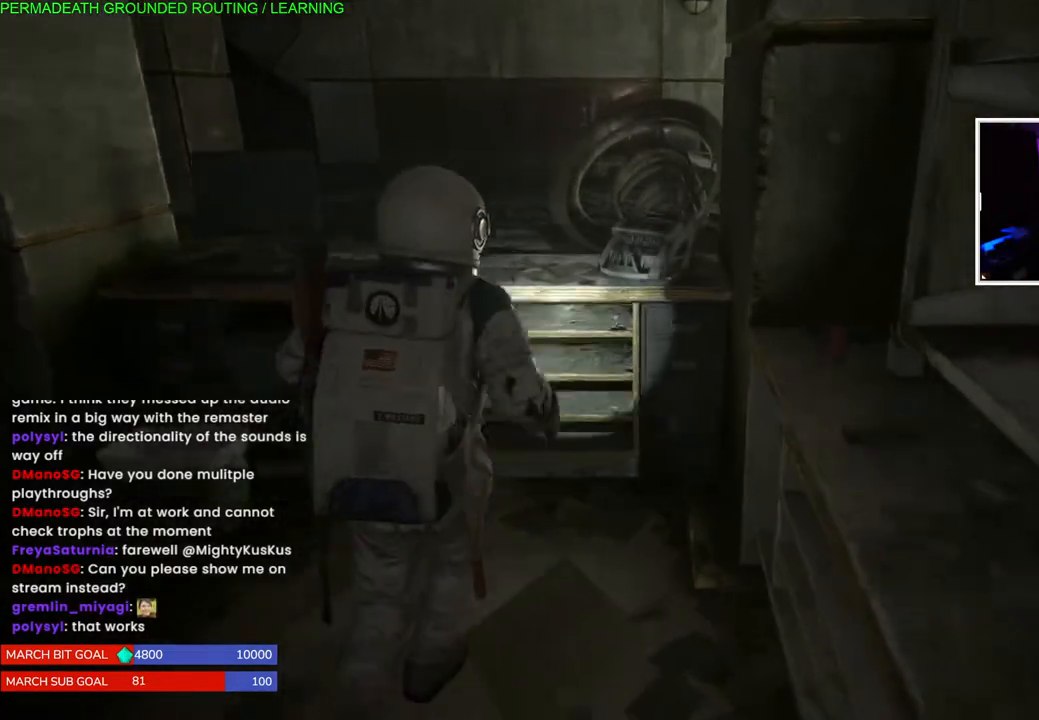
{"dt_ms": 500, "buttons": ["L1"], "left_stick": "down-left", "right_stick": "left", "events": [[67, "left_stick", "left"], [233, "left_stick", "down"], [333, "L1", "down"], [400, "left_stick", "down-left"]]}
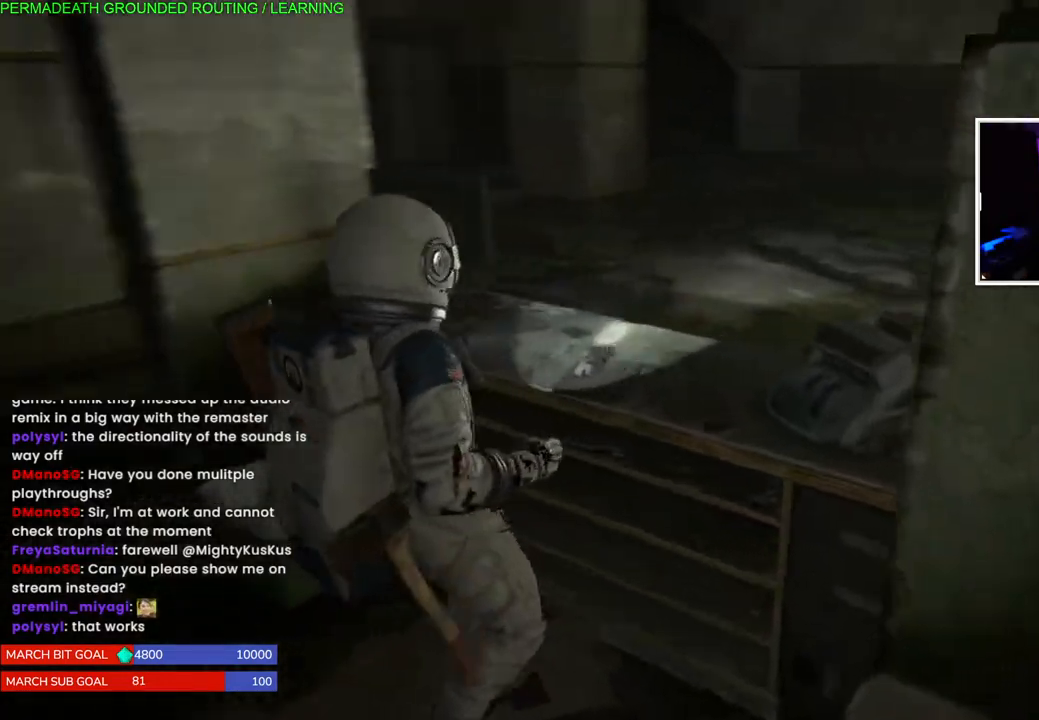
{"dt_ms": 500, "buttons": ["L1"], "left_stick": "left", "right_stick": "left", "events": [[83, "left_stick", "left"]]}
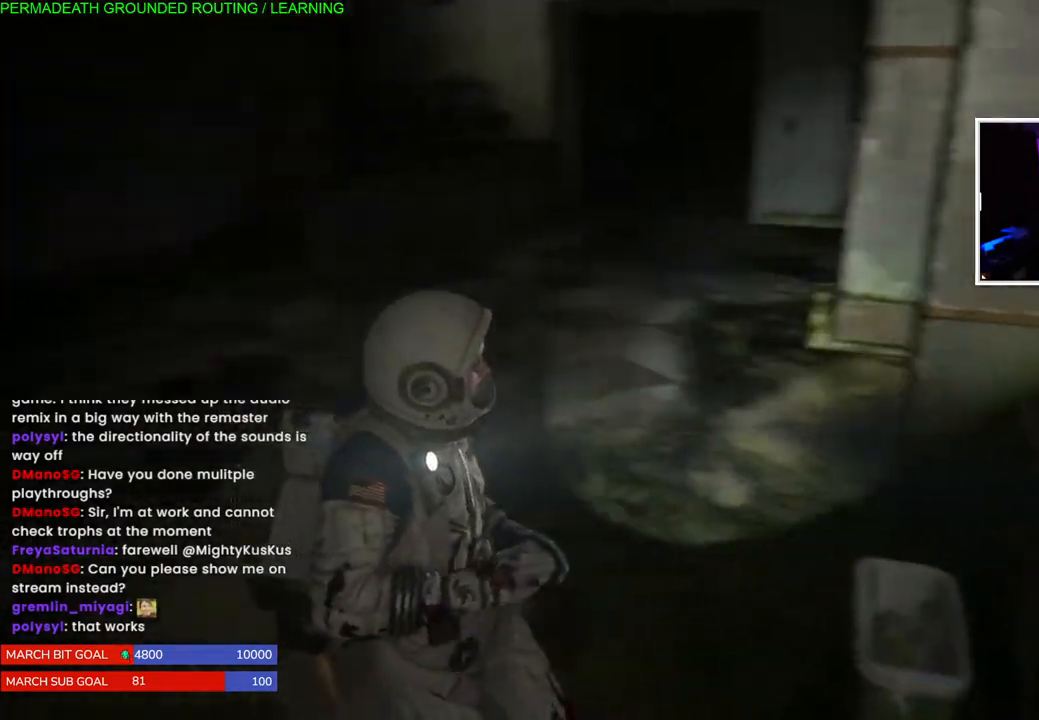
{"dt_ms": 500, "buttons": ["L1"], "left_stick": "up-left", "right_stick": "center", "events": [[67, "left_stick", "up-left"], [383, "right_stick", "center"]]}
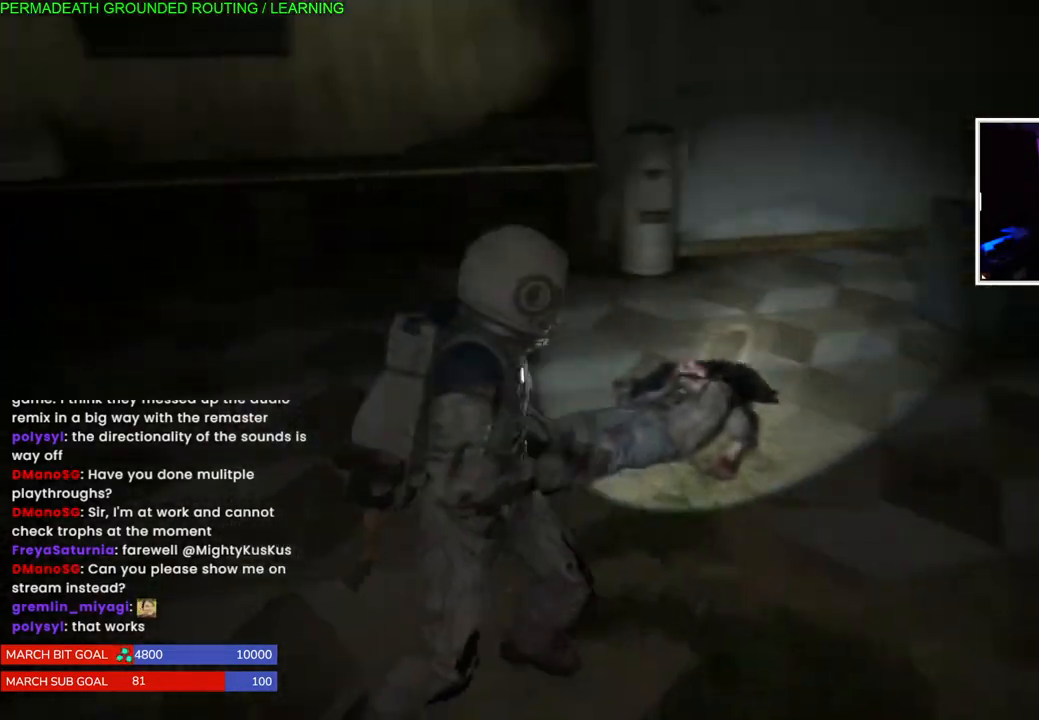
{"dt_ms": 500, "buttons": ["L1"], "left_stick": "up-left", "right_stick": "left", "events": [[50, "left_stick", "up-right"], [117, "right_stick", "left"], [200, "left_stick", "up-left"]]}
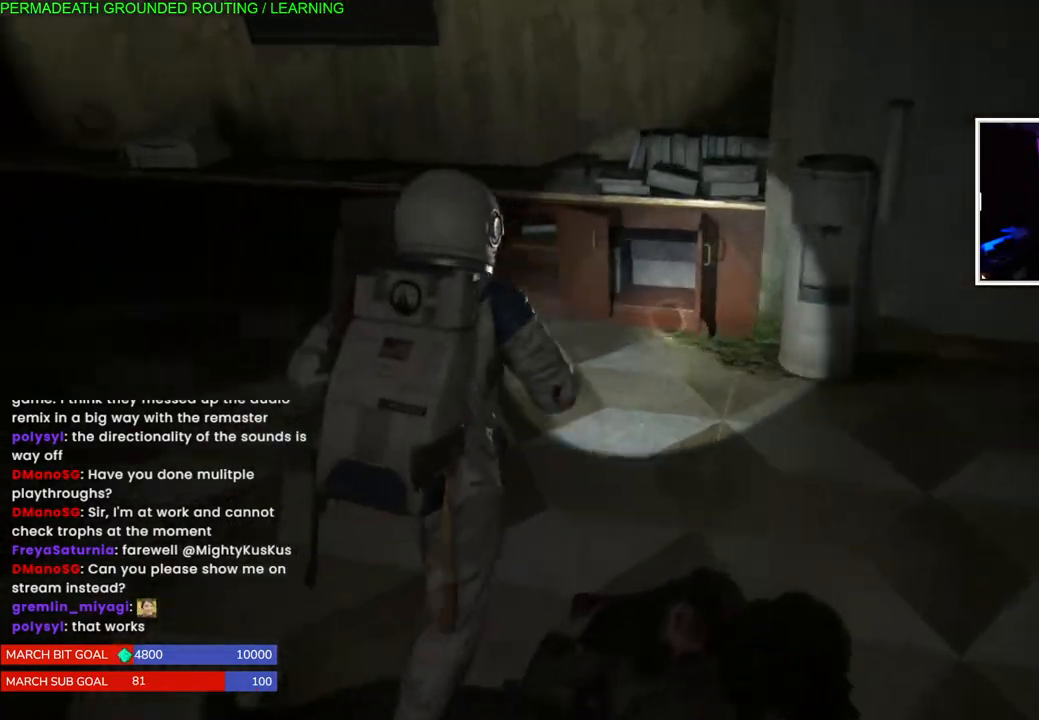
{"dt_ms": 500, "buttons": ["TRIANGLE", "L1"], "left_stick": "up-left", "right_stick": "center", "events": [[150, "right_stick", "center"], [233, "TRIANGLE", "down"], [367, "TRIANGLE", "up"], [433, "TRIANGLE", "down"]]}
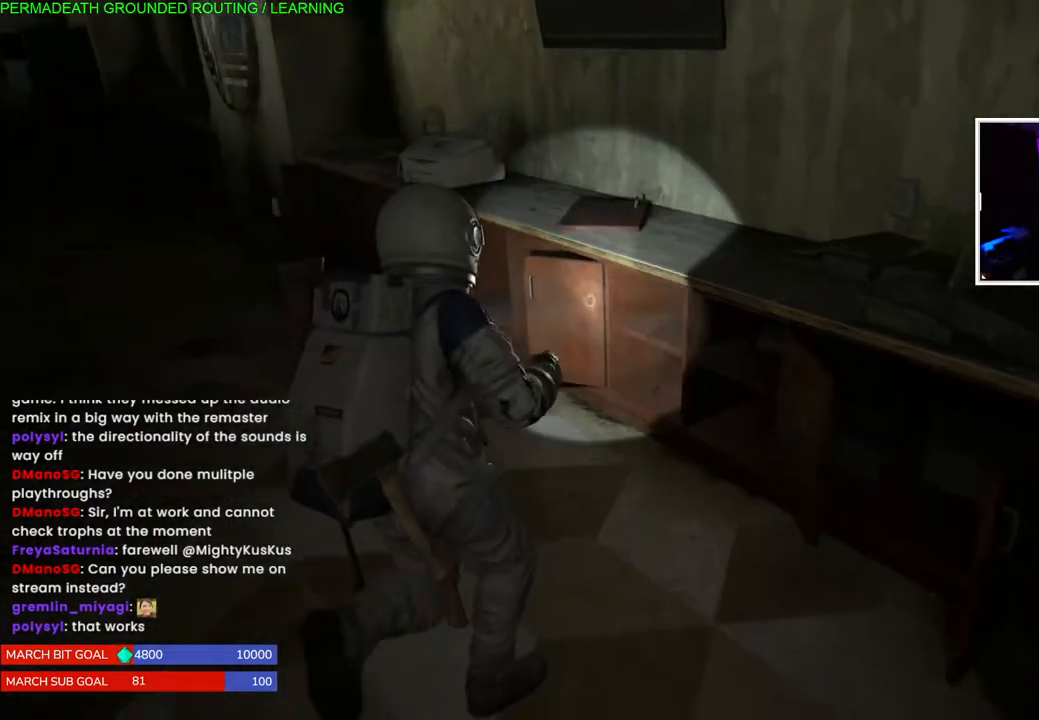
{"dt_ms": 500, "buttons": ["L1"], "left_stick": "up-left", "right_stick": "center", "events": [[33, "TRIANGLE", "up"], [117, "TRIANGLE", "down"], [217, "TRIANGLE", "up"], [317, "TRIANGLE", "down"], [383, "TRIANGLE", "up"]]}
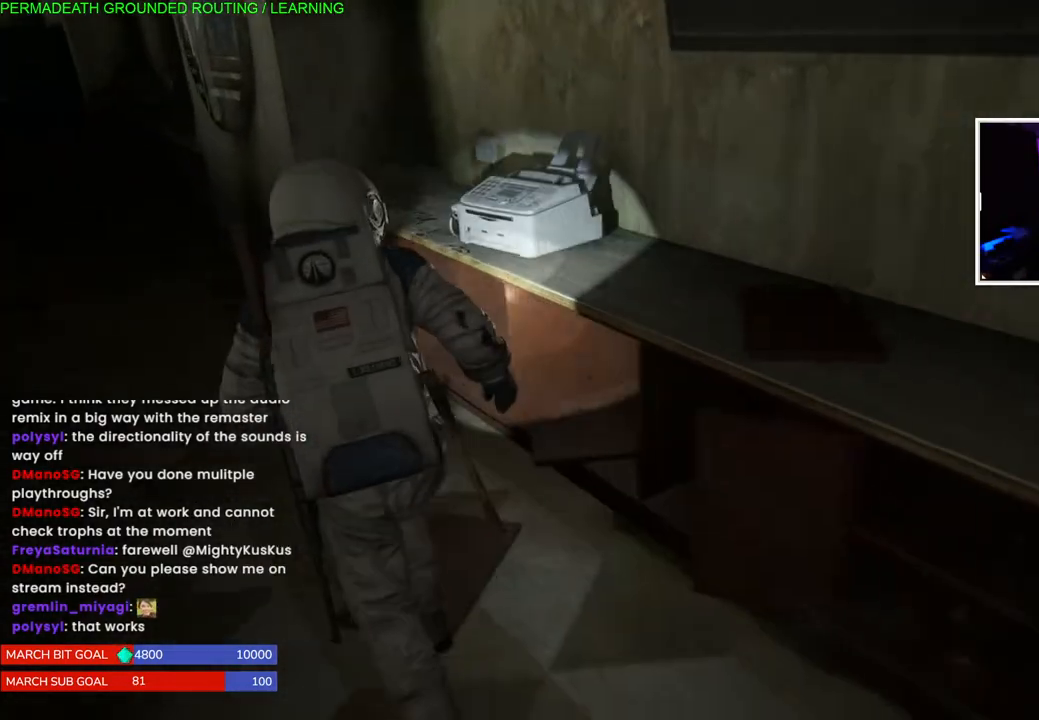
{"dt_ms": 500, "buttons": ["L1"], "left_stick": "right", "right_stick": "right", "events": [[100, "left_stick", "right"], [133, "right_stick", "right"]]}
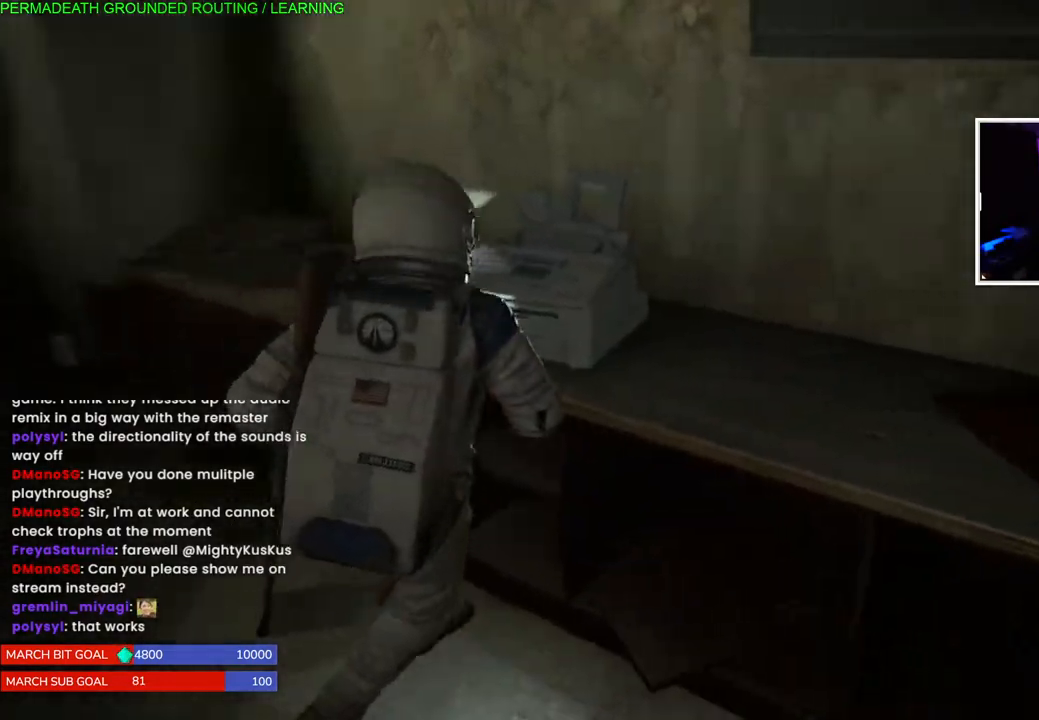
{"dt_ms": 500, "buttons": ["L1"], "left_stick": "right", "right_stick": "right", "events": []}
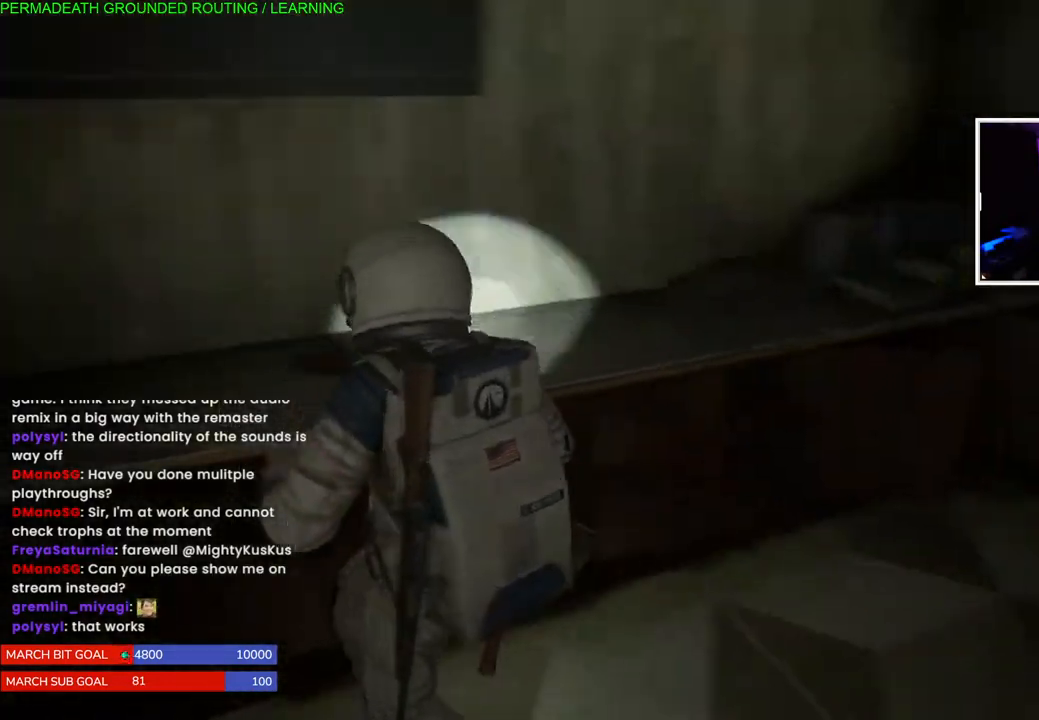
{"dt_ms": 500, "buttons": ["L1"], "left_stick": "up", "right_stick": "center", "events": [[250, "left_stick", "up-right"], [383, "left_stick", "center"], [417, "right_stick", "center"], [433, "left_stick", "up"]]}
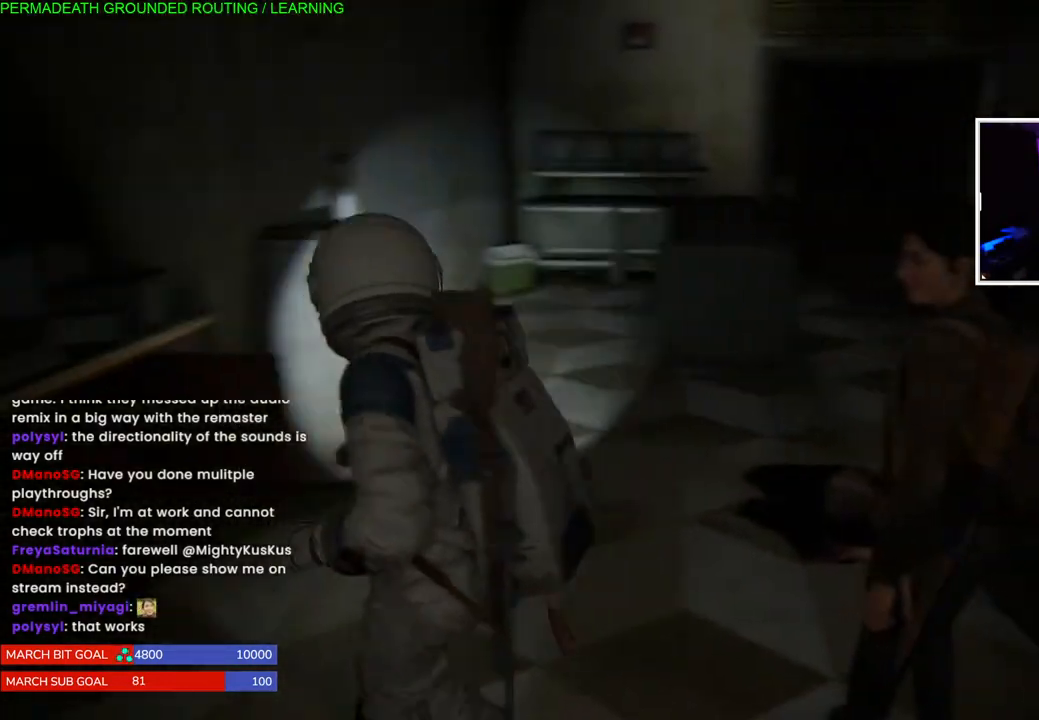
{"dt_ms": 500, "buttons": ["L1"], "left_stick": "up-left", "right_stick": "center", "events": [[83, "left_stick", "up-left"], [133, "right_stick", "right"], [283, "right_stick", "center"]]}
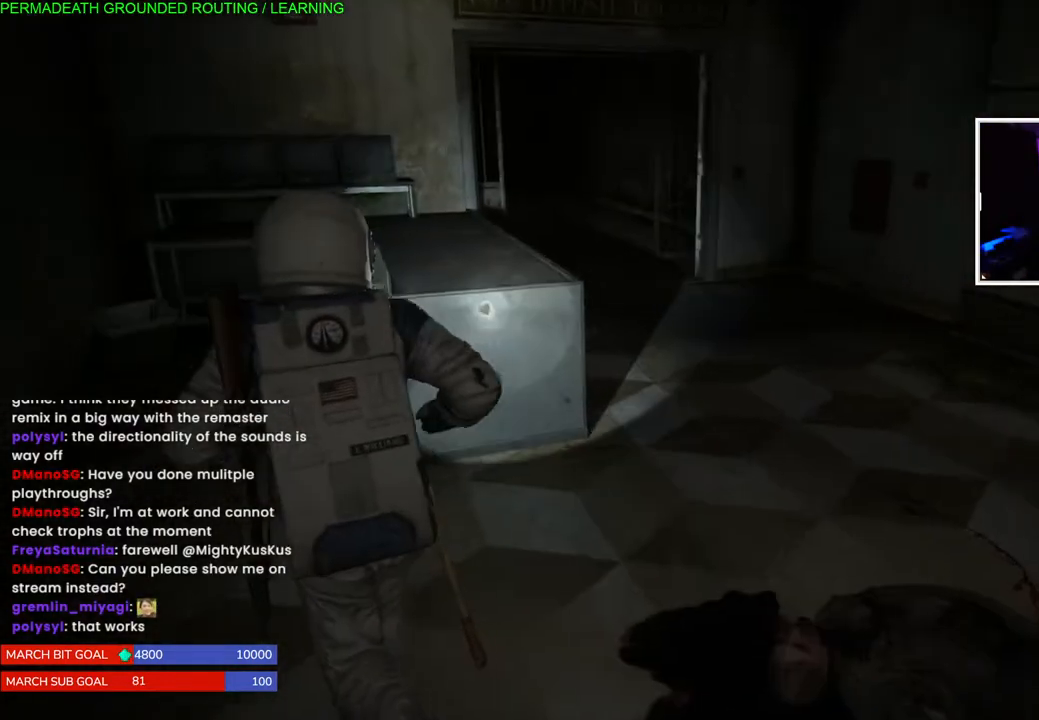
{"dt_ms": 500, "buttons": ["L1"], "left_stick": "up-left", "right_stick": "right", "events": [[267, "right_stick", "right"]]}
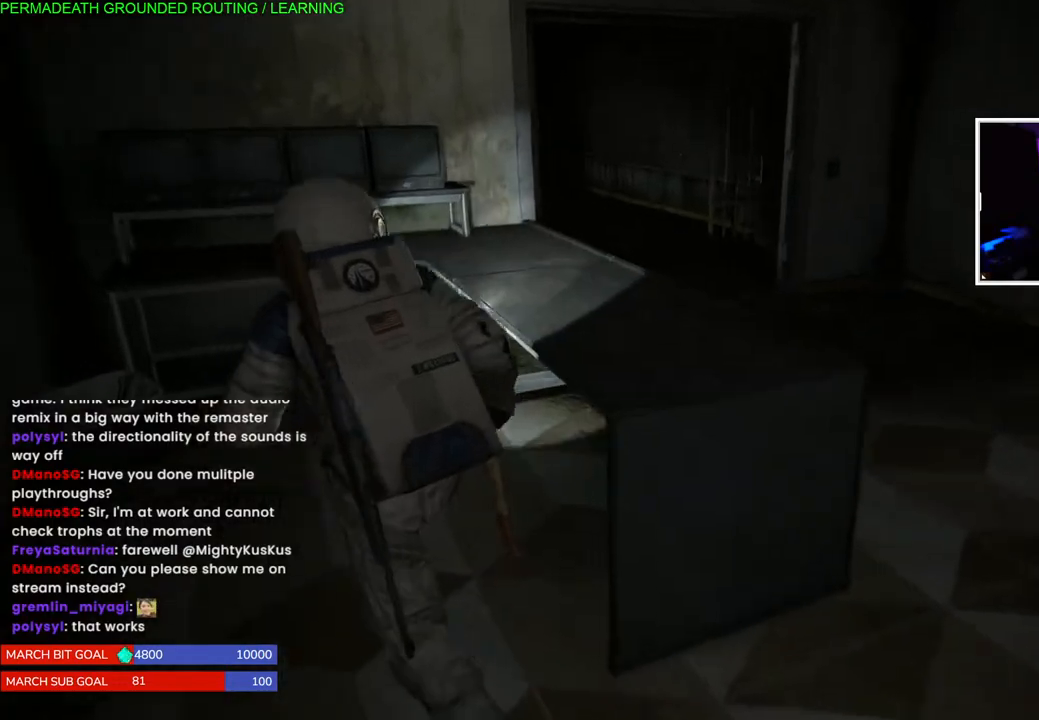
{"dt_ms": 1000, "buttons": ["L1"], "left_stick": "up-right", "right_stick": "right"}
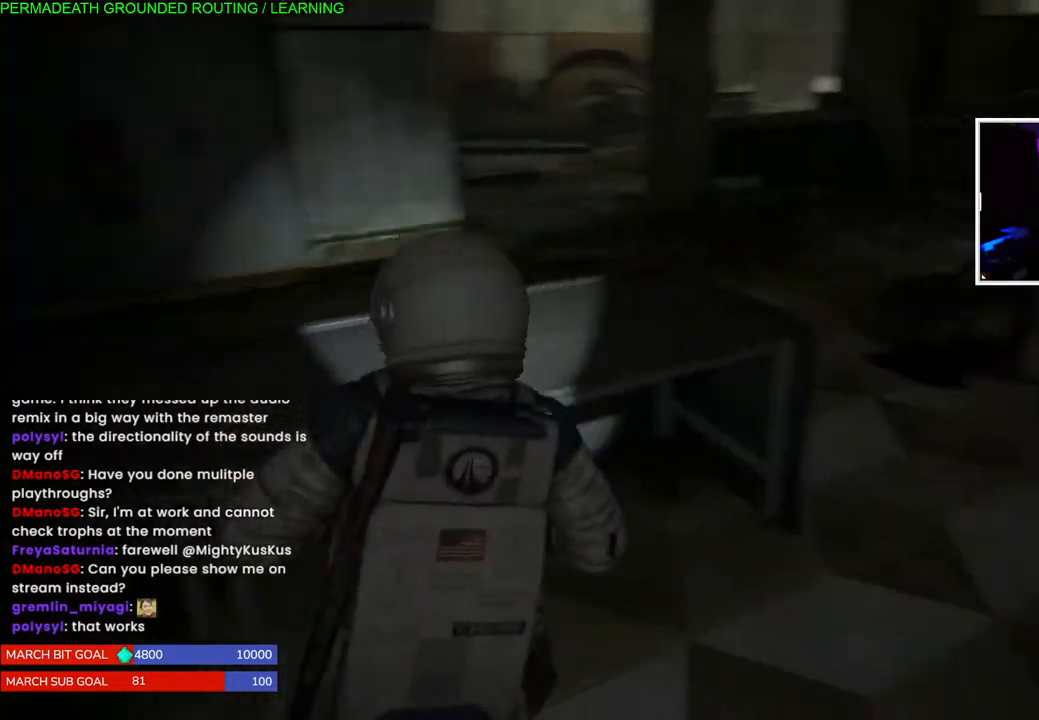
{"dt_ms": 500, "buttons": ["L1"], "left_stick": "up", "right_stick": "left", "events": [[183, "right_stick", "left"], [317, "left_stick", "up"]]}
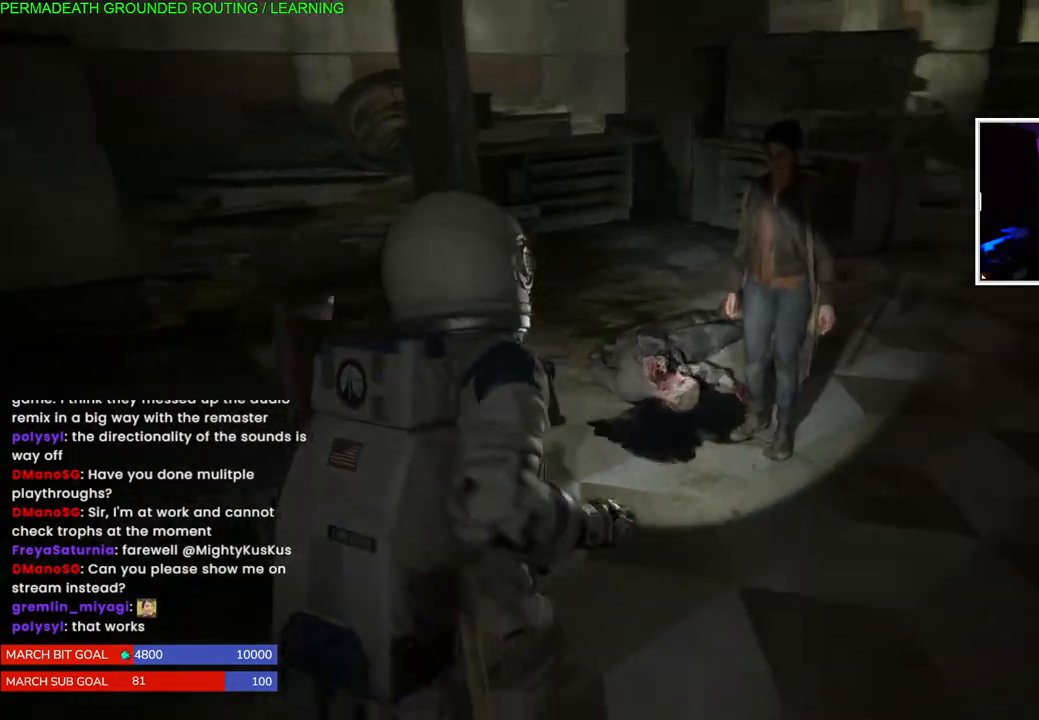
{"dt_ms": 500, "buttons": ["L1"], "left_stick": "up", "right_stick": "left", "events": []}
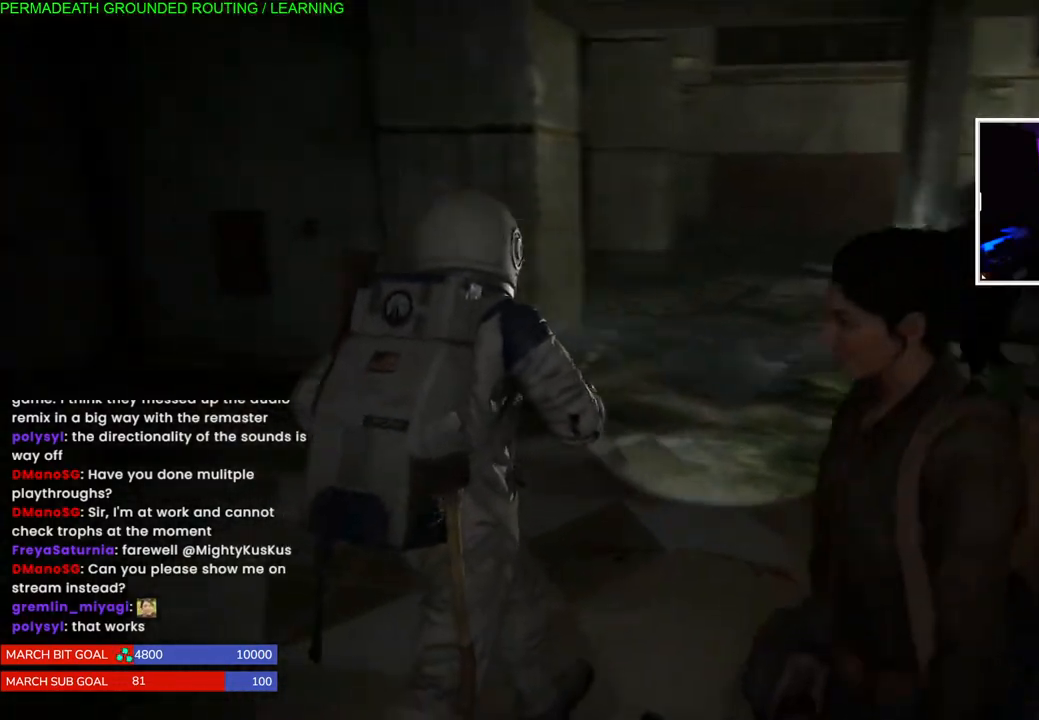
{"dt_ms": 500, "buttons": ["L1"], "left_stick": "up", "right_stick": "left", "events": []}